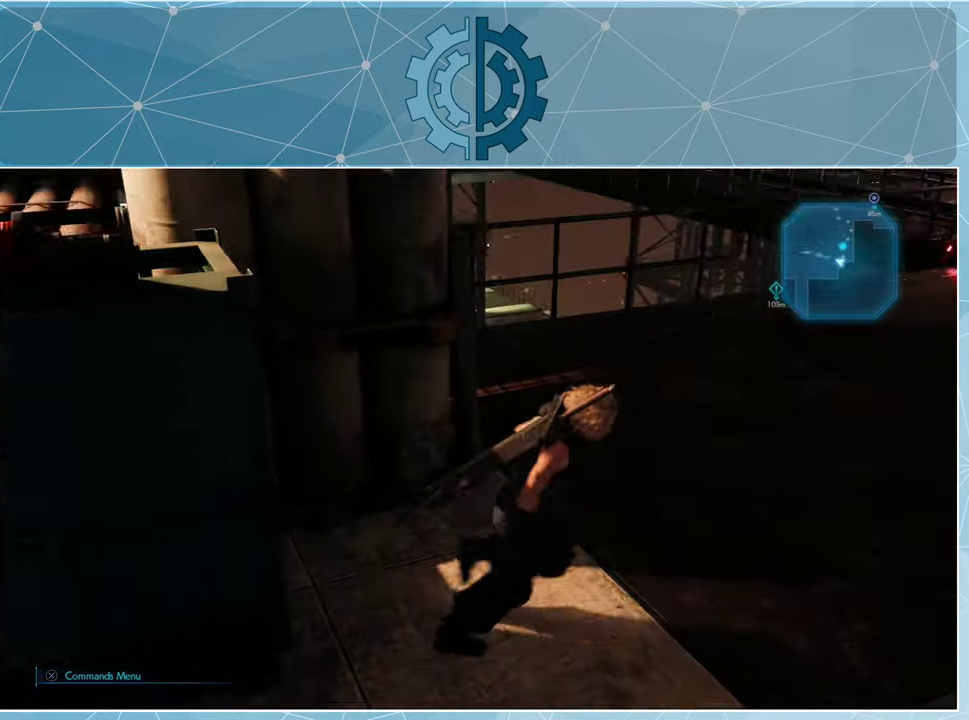
Gameplay with a controller (PlayStation layout); each line is a JSON object with the inputs held at the frame after it. "events" lists button and stick changes between this image and that frame as [ms after this image, input, new state], when the widget could be followed in between.
{"buttons": [], "left_stick": "up-right", "right_stick": "up", "events": [[100, "left_stick", "up-right"], [367, "right_stick", "up"]]}
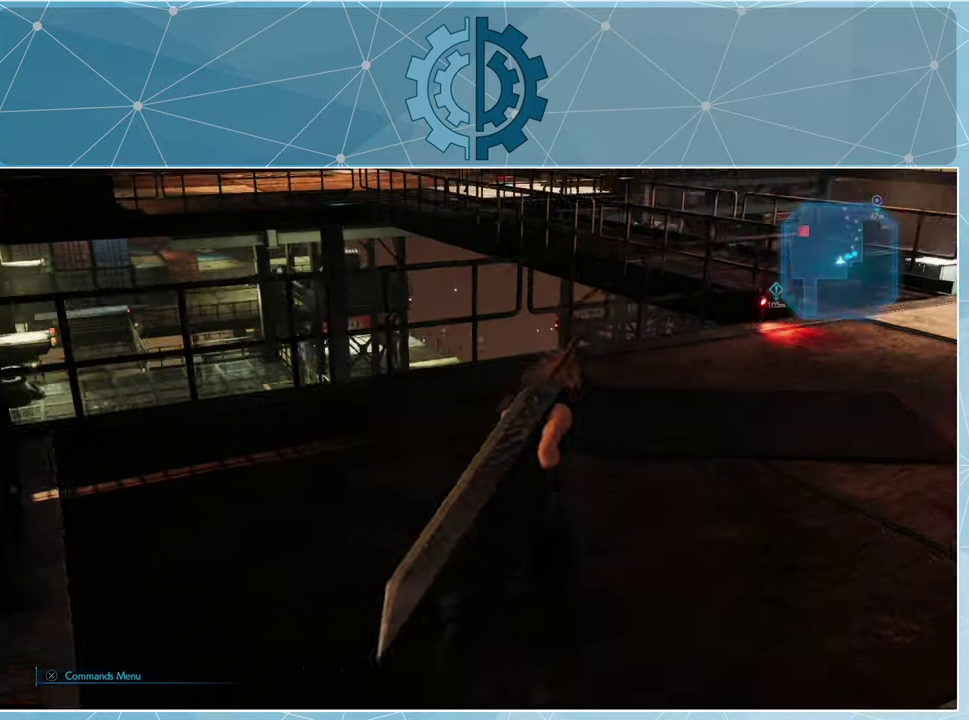
{"buttons": [], "left_stick": "right", "right_stick": "center", "events": [[34, "right_stick", "center"], [167, "right_stick", "down-left"], [334, "left_stick", "right"], [367, "right_stick", "center"]]}
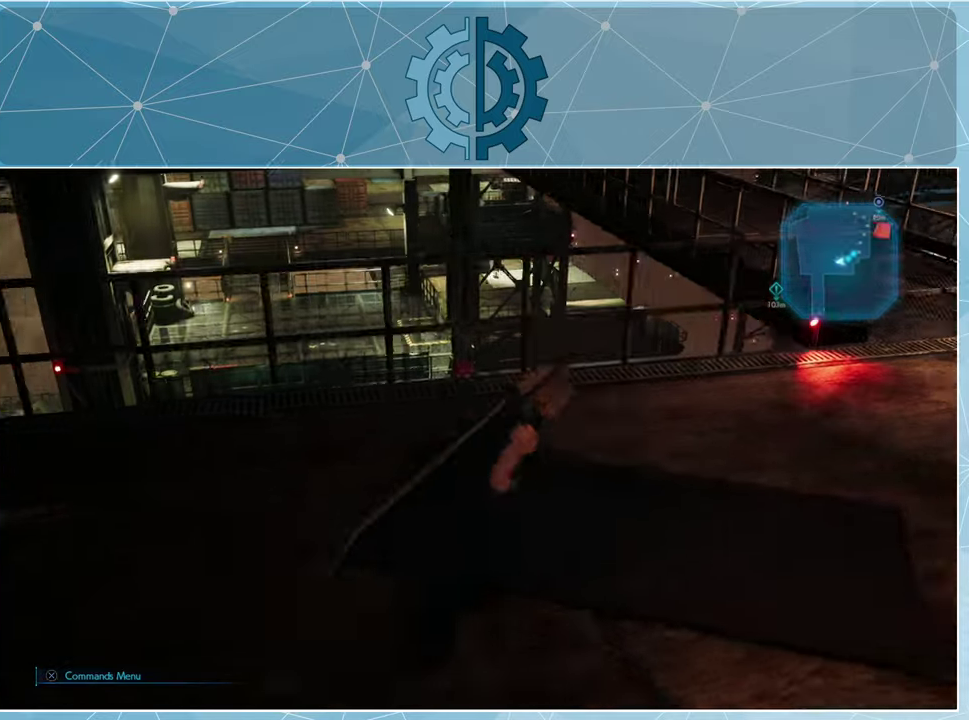
{"buttons": [], "left_stick": "up-right", "right_stick": "center", "events": [[367, "left_stick", "up-right"]]}
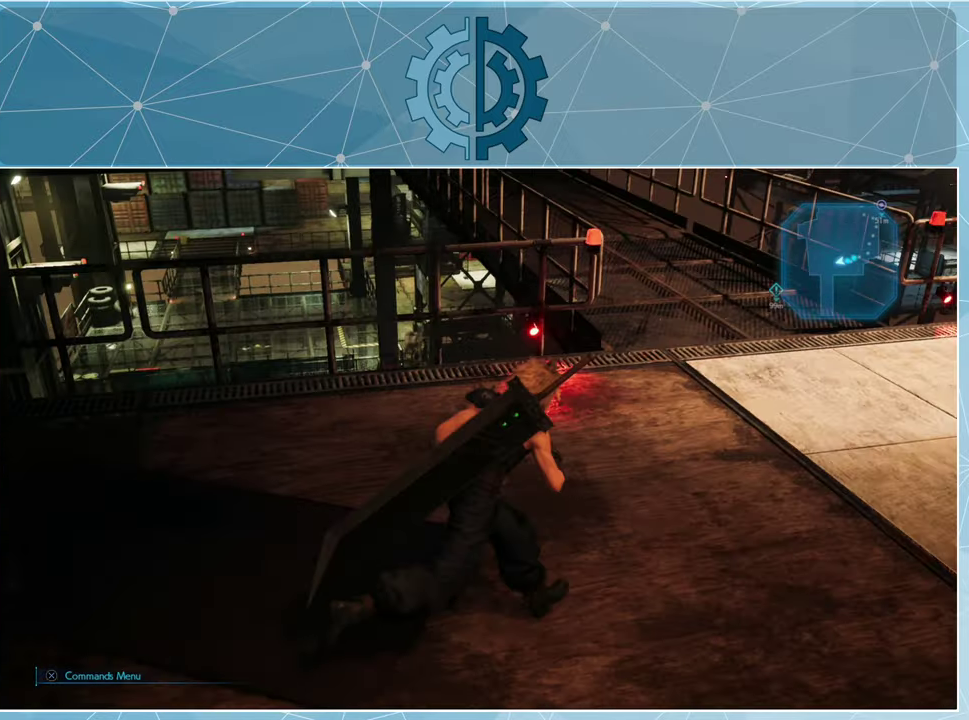
{"buttons": [], "left_stick": "up-right", "right_stick": "left", "events": [[300, "right_stick", "left"]]}
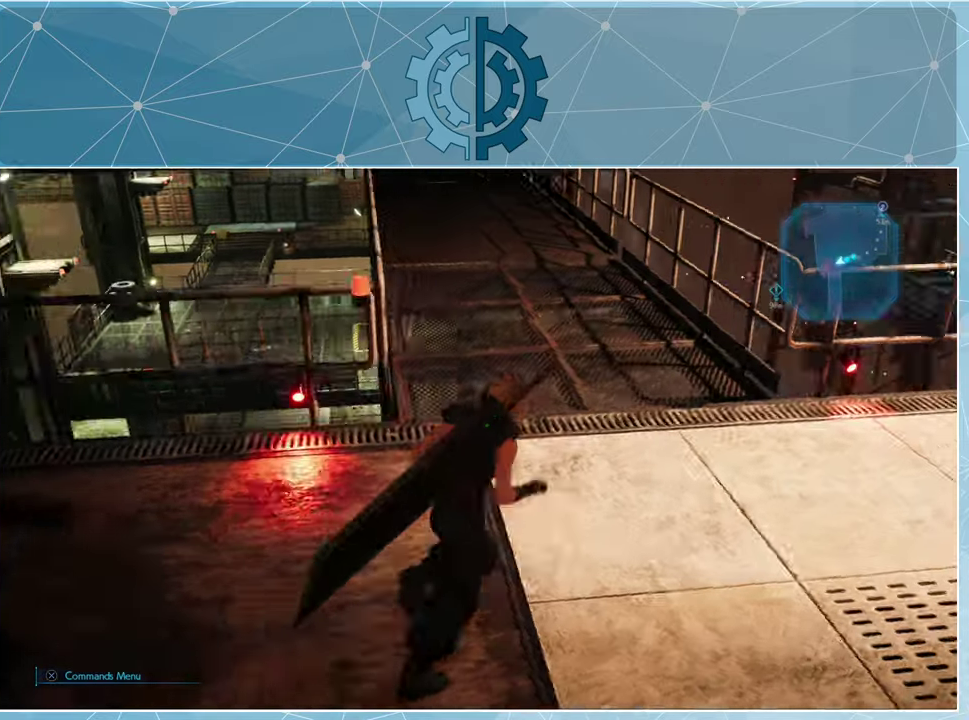
{"buttons": [], "left_stick": "up", "right_stick": "down-left", "events": [[134, "left_stick", "up"], [334, "right_stick", "down-left"]]}
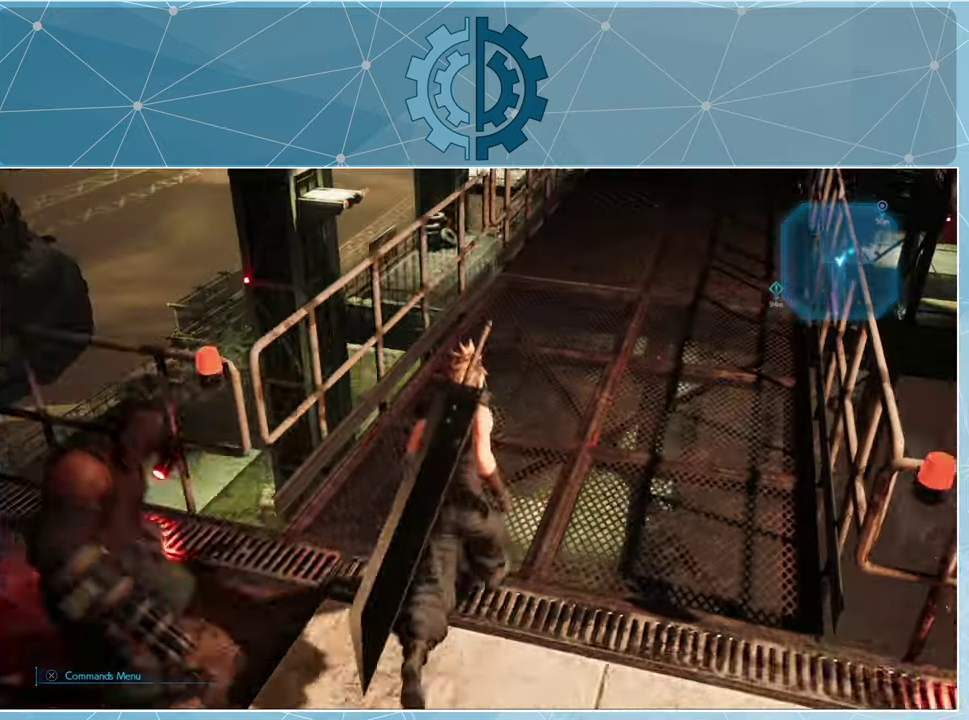
{"buttons": [], "left_stick": "up-right", "right_stick": "down-left", "events": [[500, "left_stick", "up-right"]]}
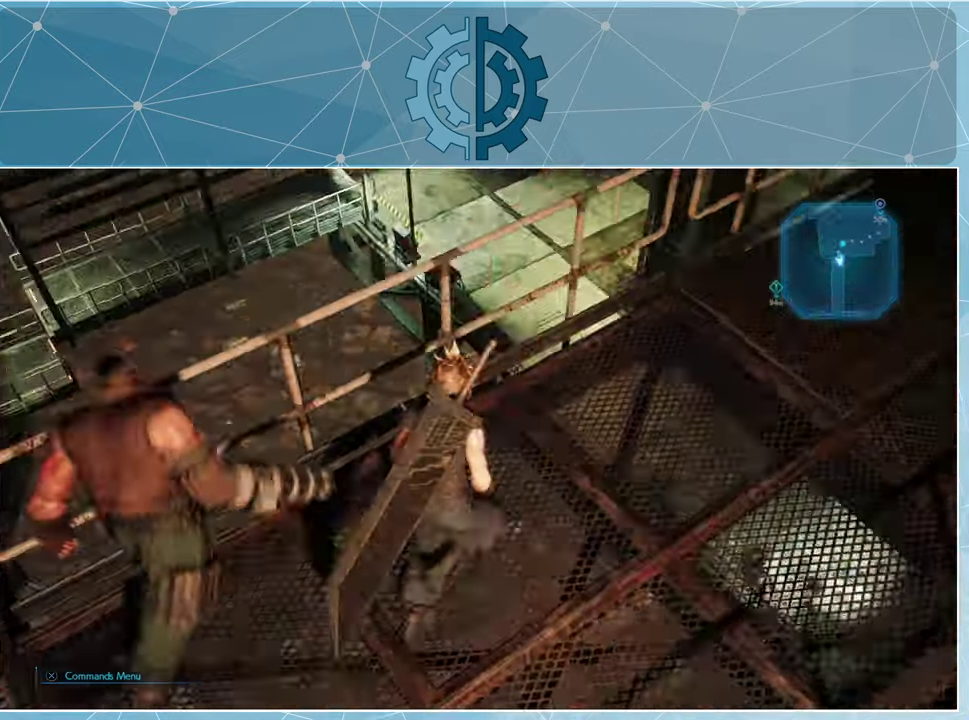
{"buttons": [], "left_stick": "right", "right_stick": "left", "events": [[200, "left_stick", "right"], [234, "right_stick", "center"], [367, "right_stick", "left"]]}
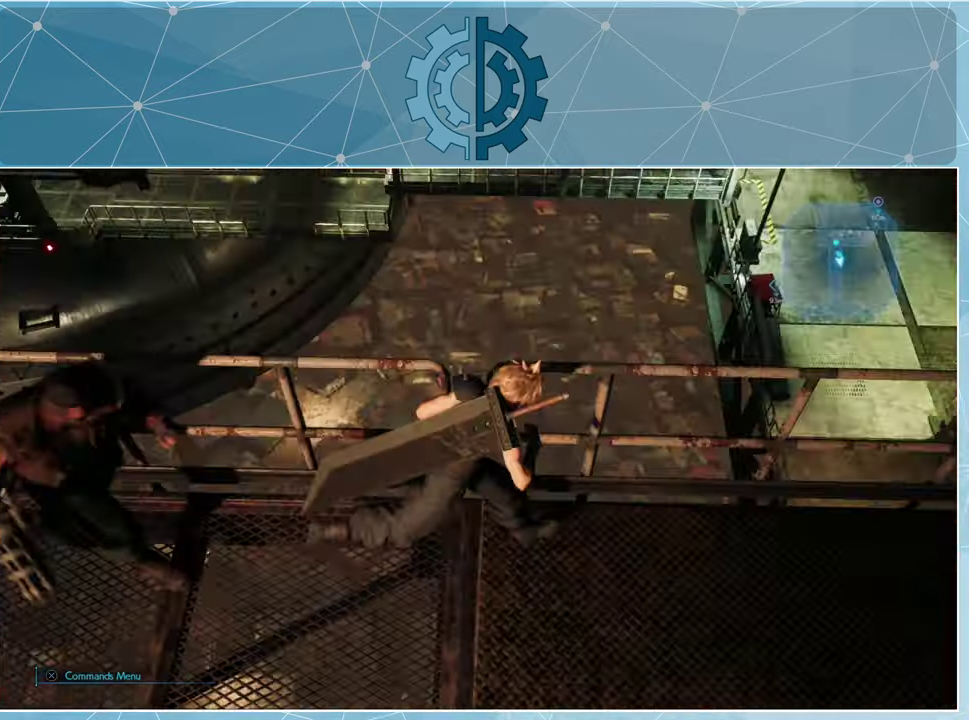
{"buttons": [], "left_stick": "center", "right_stick": "up", "events": [[334, "left_stick", "center"], [367, "right_stick", "up"]]}
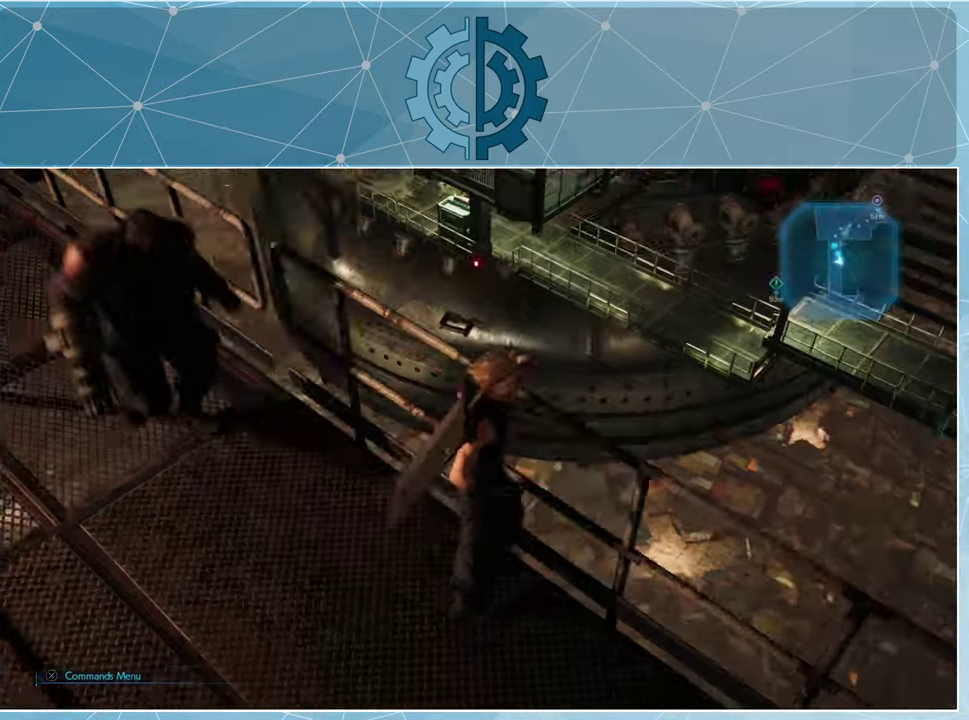
{"buttons": [], "left_stick": "center", "right_stick": "center", "events": [[67, "right_stick", "center"], [200, "right_stick", "up-left"], [400, "right_stick", "center"]]}
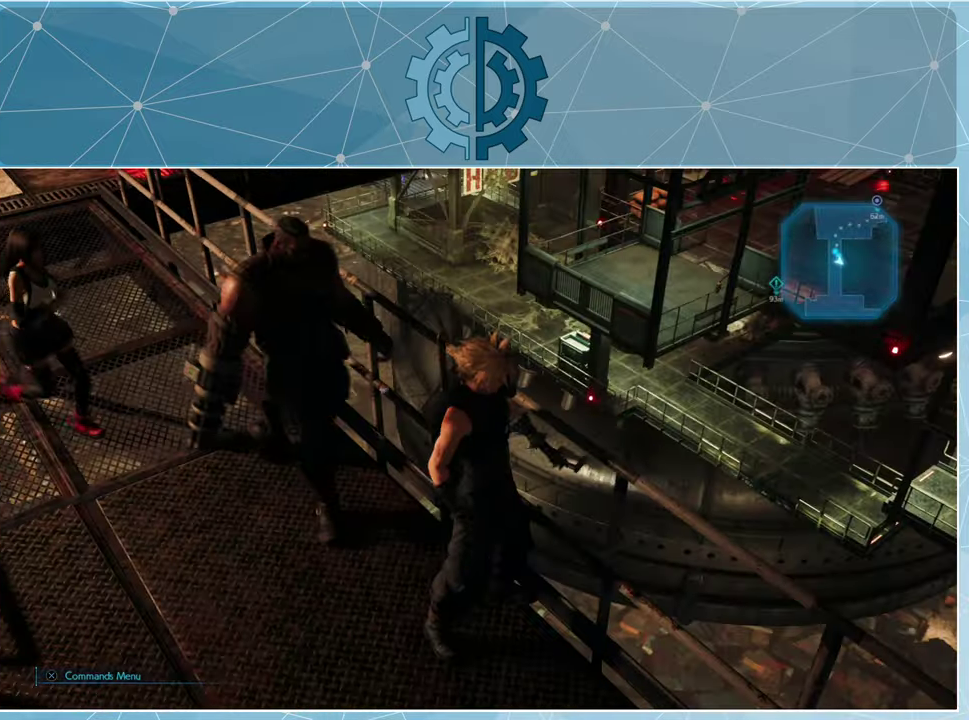
{"buttons": [], "left_stick": "center", "right_stick": "right", "events": [[167, "right_stick", "right"]]}
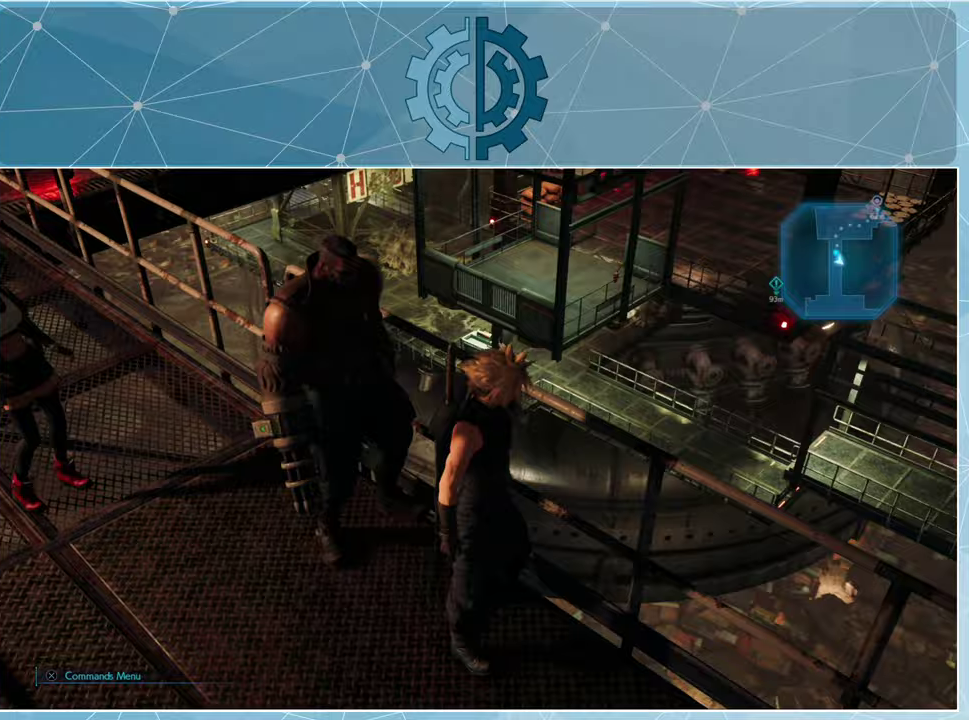
{"buttons": [], "left_stick": "right", "right_stick": "center", "events": [[133, "left_stick", "right"], [367, "right_stick", "center"]]}
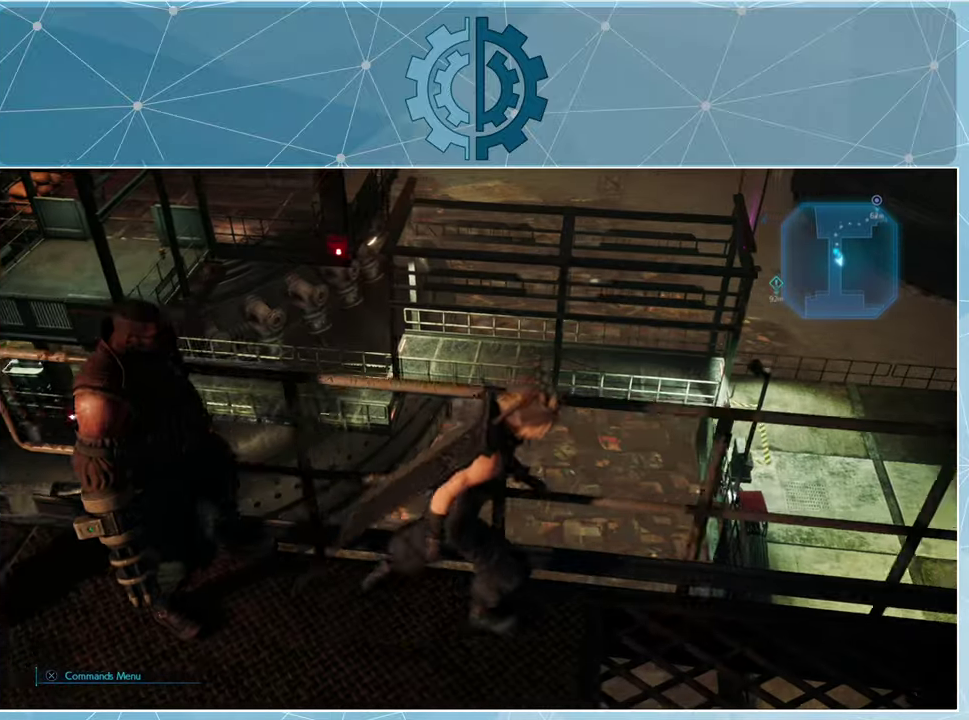
{"buttons": [], "left_stick": "right", "right_stick": "down-right", "events": [[300, "right_stick", "down-right"]]}
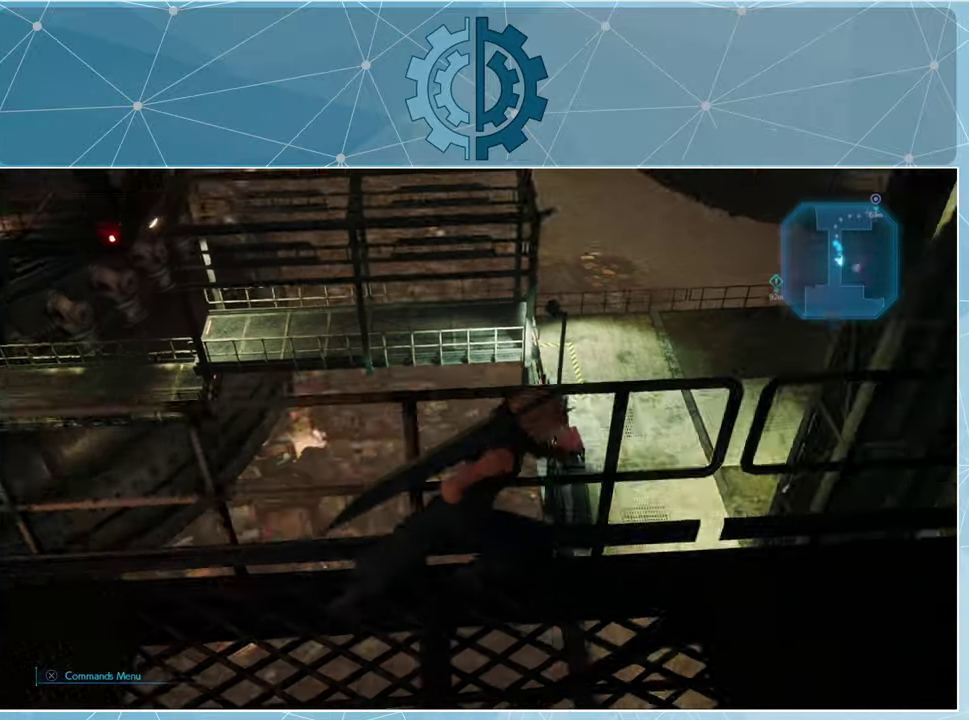
{"buttons": [], "left_stick": "center", "right_stick": "center", "events": [[33, "left_stick", "up-right"], [200, "right_stick", "center"], [500, "left_stick", "center"]]}
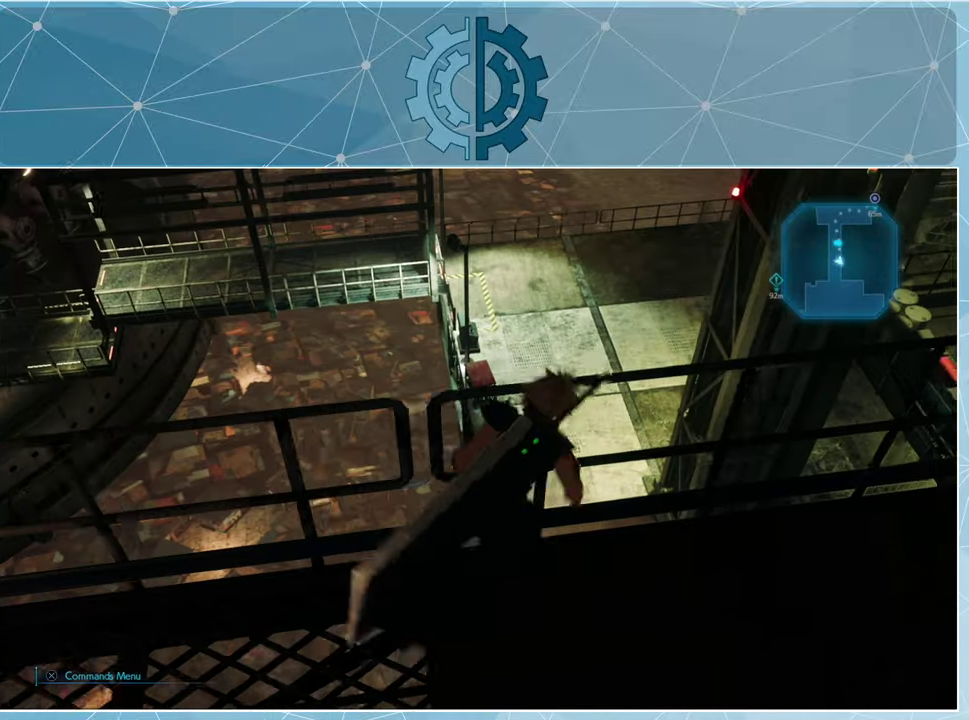
{"buttons": [], "left_stick": "center", "right_stick": "right", "events": [[67, "right_stick", "down-right"], [333, "right_stick", "center"], [467, "right_stick", "right"]]}
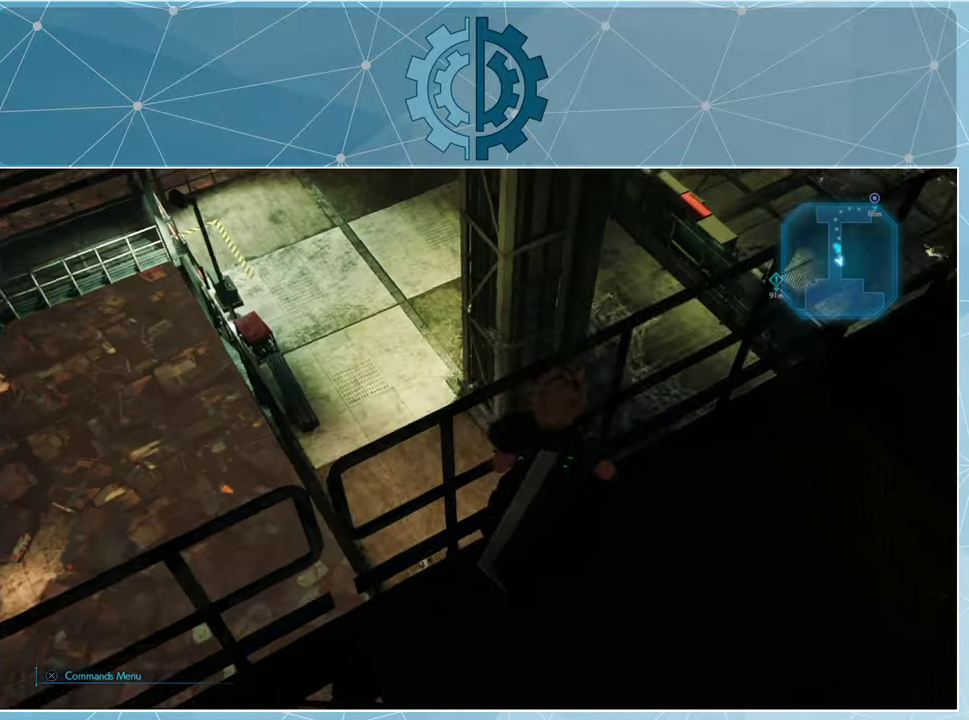
{"buttons": [], "left_stick": "center", "right_stick": "center", "events": [[33, "left_stick", "up-left"], [267, "left_stick", "center"], [467, "right_stick", "center"]]}
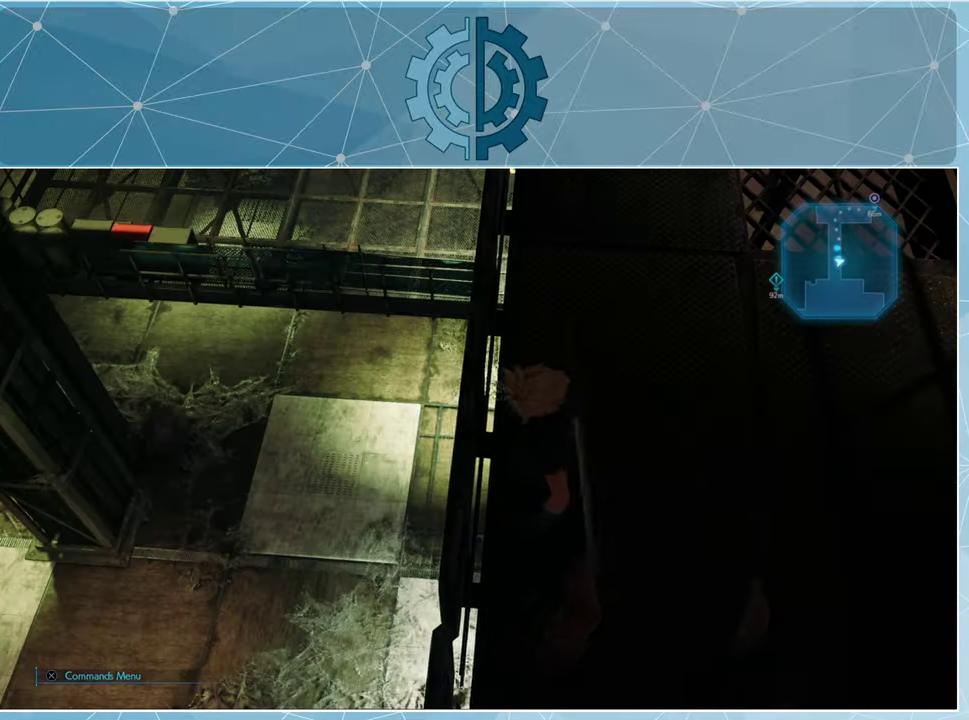
{"buttons": [], "left_stick": "up", "right_stick": "center", "events": [[133, "right_stick", "right"], [367, "right_stick", "center"], [467, "left_stick", "up"]]}
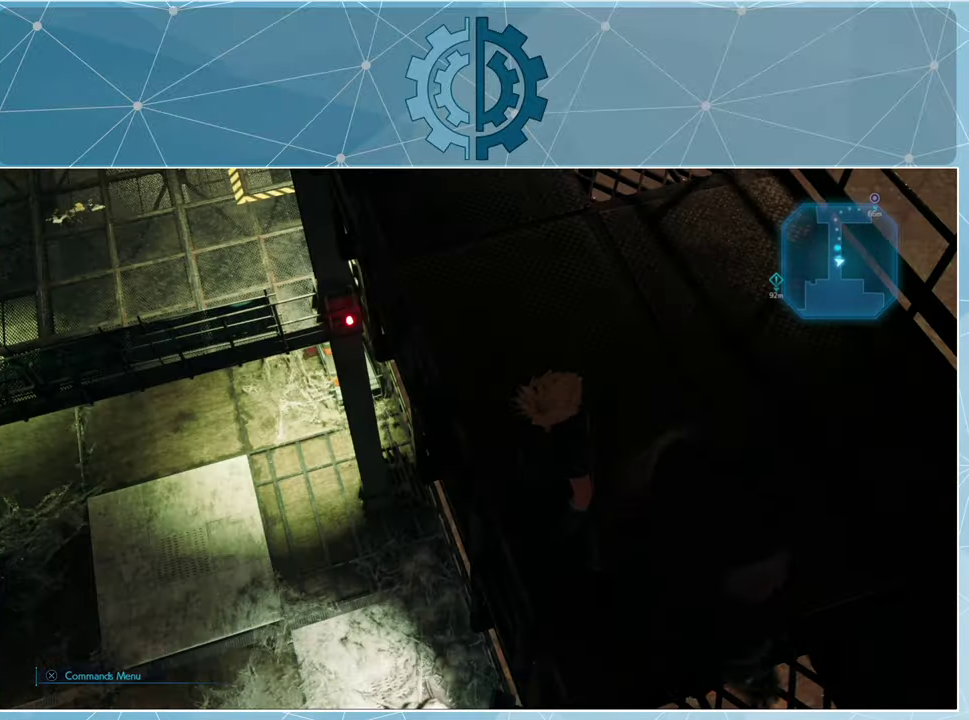
{"buttons": [], "left_stick": "up", "right_stick": "center", "events": [[167, "right_stick", "up-left"], [333, "right_stick", "center"]]}
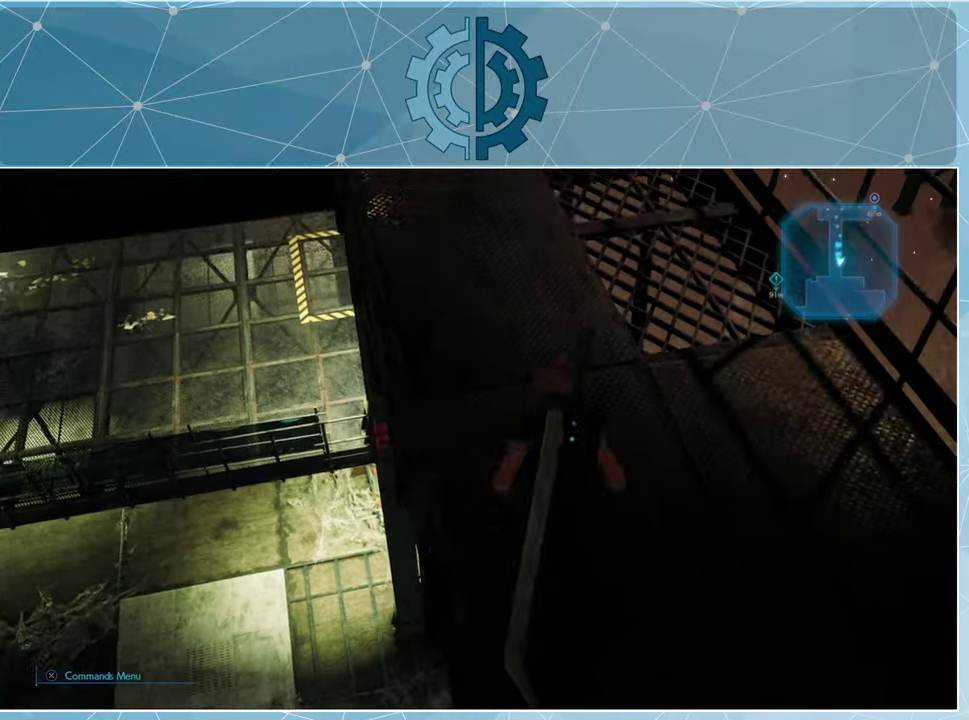
{"buttons": [], "left_stick": "up", "right_stick": "up-right", "events": [[367, "right_stick", "up-right"]]}
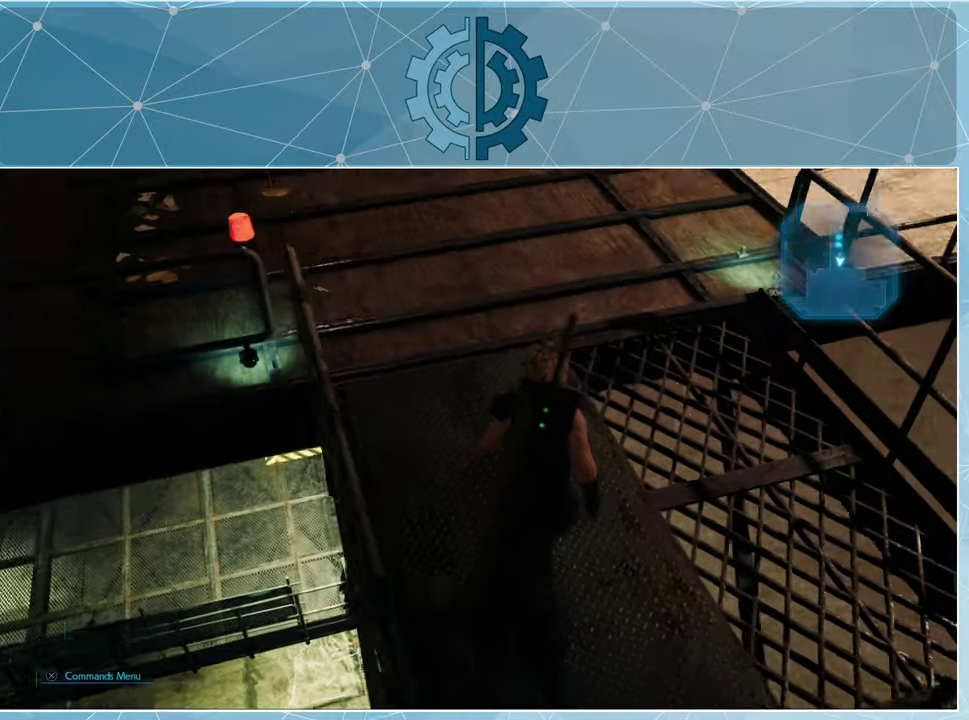
{"buttons": [], "left_stick": "up", "right_stick": "right", "events": [[100, "right_stick", "center"], [300, "right_stick", "right"]]}
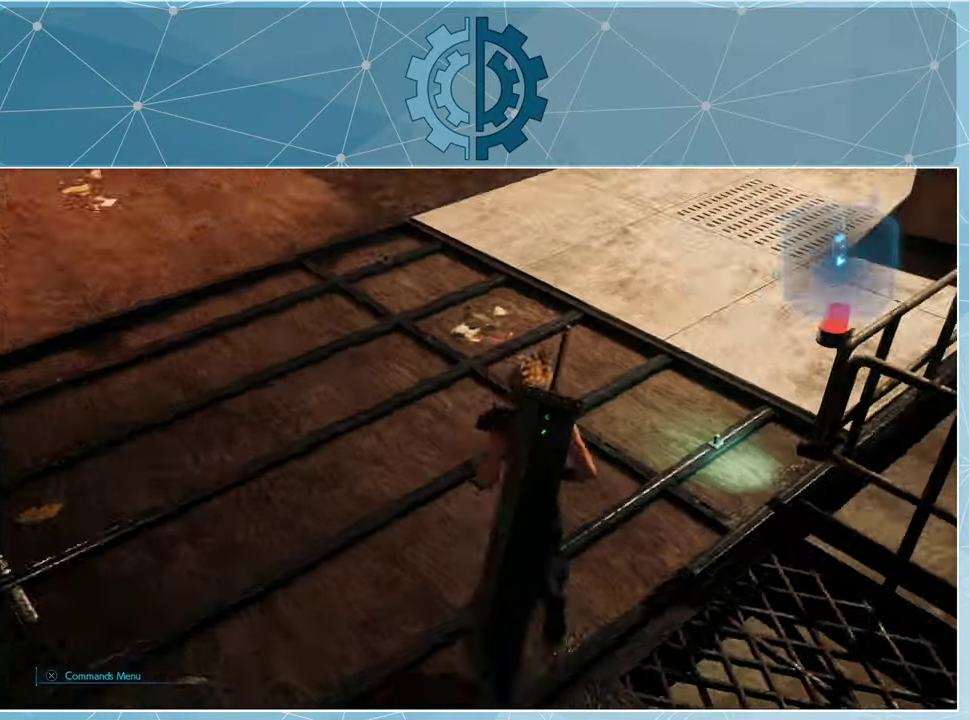
{"buttons": [], "left_stick": "up-left", "right_stick": "up-left", "events": [[33, "right_stick", "center"], [167, "right_stick", "up-right"], [367, "left_stick", "center"], [367, "right_stick", "up-left"], [433, "left_stick", "up-left"]]}
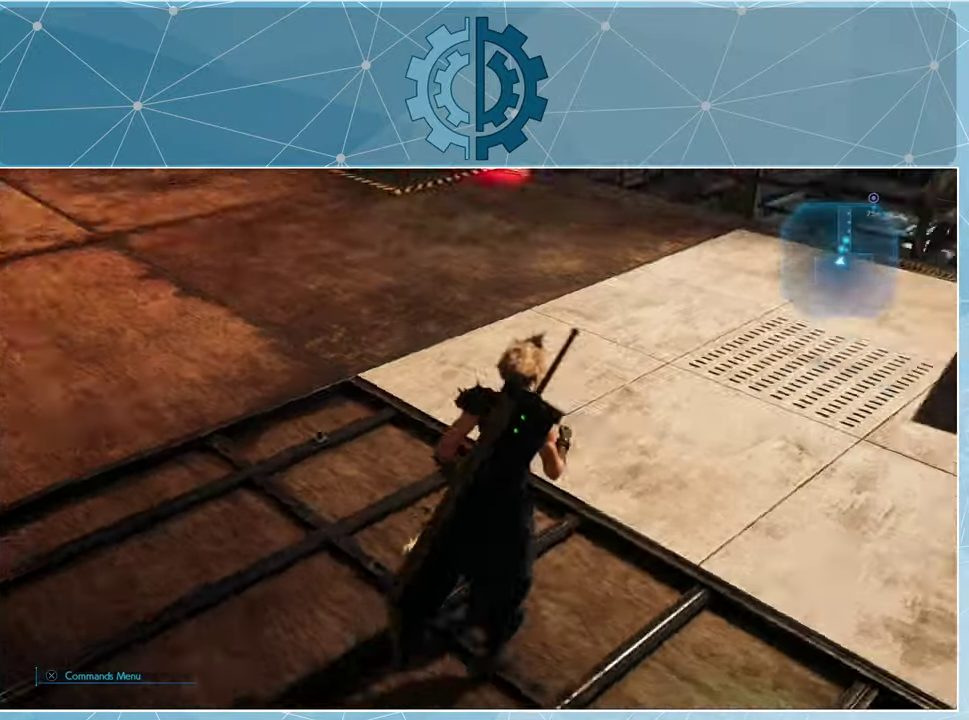
{"buttons": [], "left_stick": "up", "right_stick": "center", "events": [[67, "left_stick", "up"], [333, "right_stick", "center"]]}
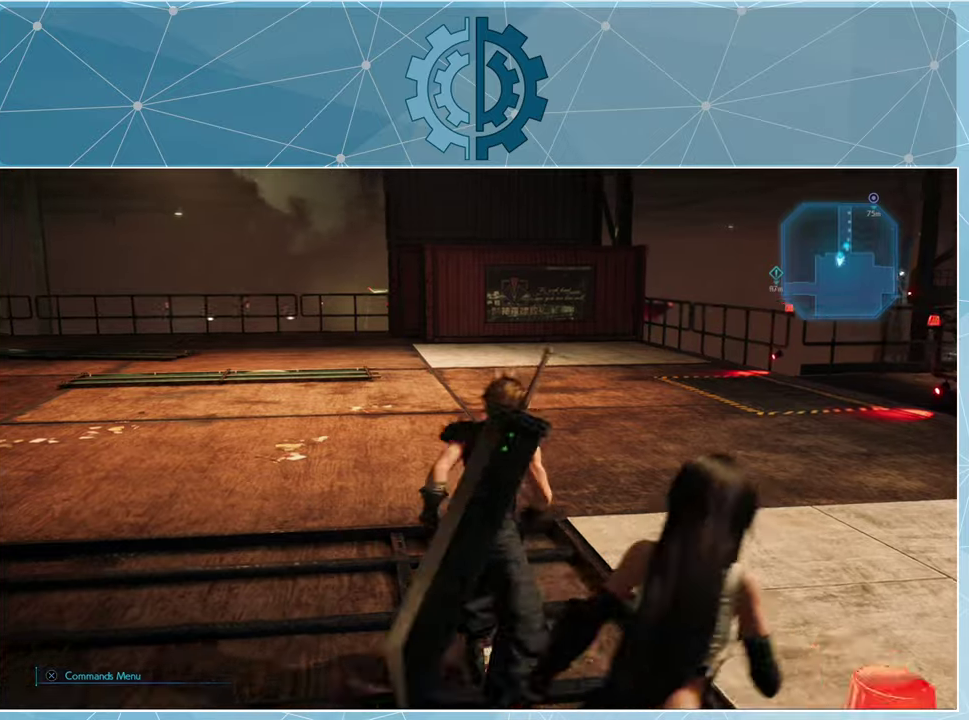
{"buttons": [], "left_stick": "up", "right_stick": "right", "events": [[133, "right_stick", "right"]]}
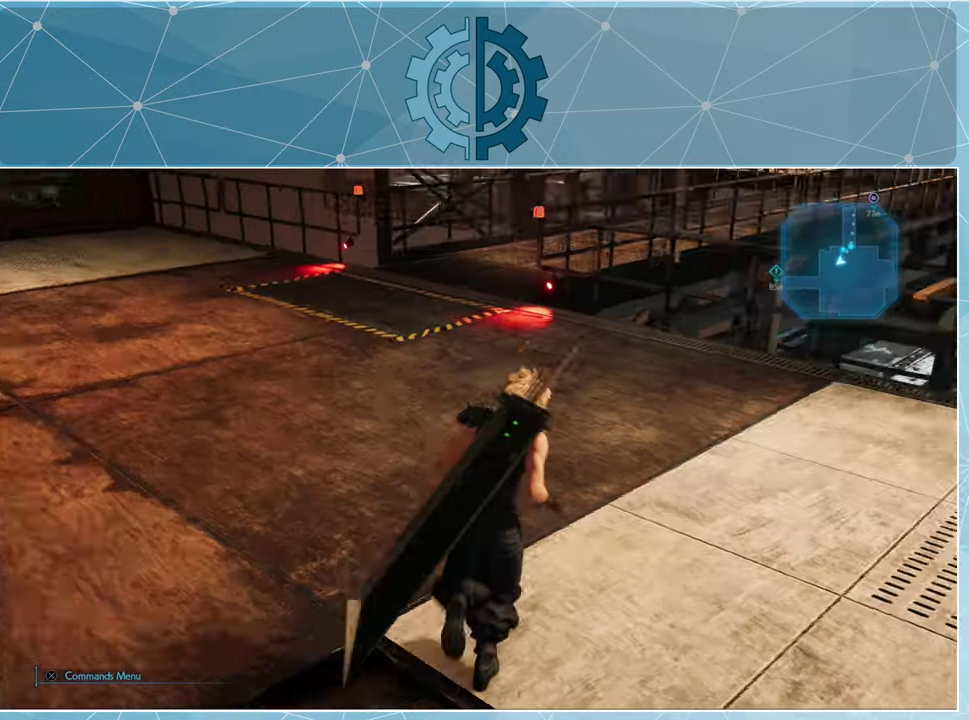
{"buttons": ["R1"], "left_stick": "up-left", "right_stick": "center", "events": [[100, "right_stick", "center"], [166, "R1", "down"], [400, "left_stick", "up-left"]]}
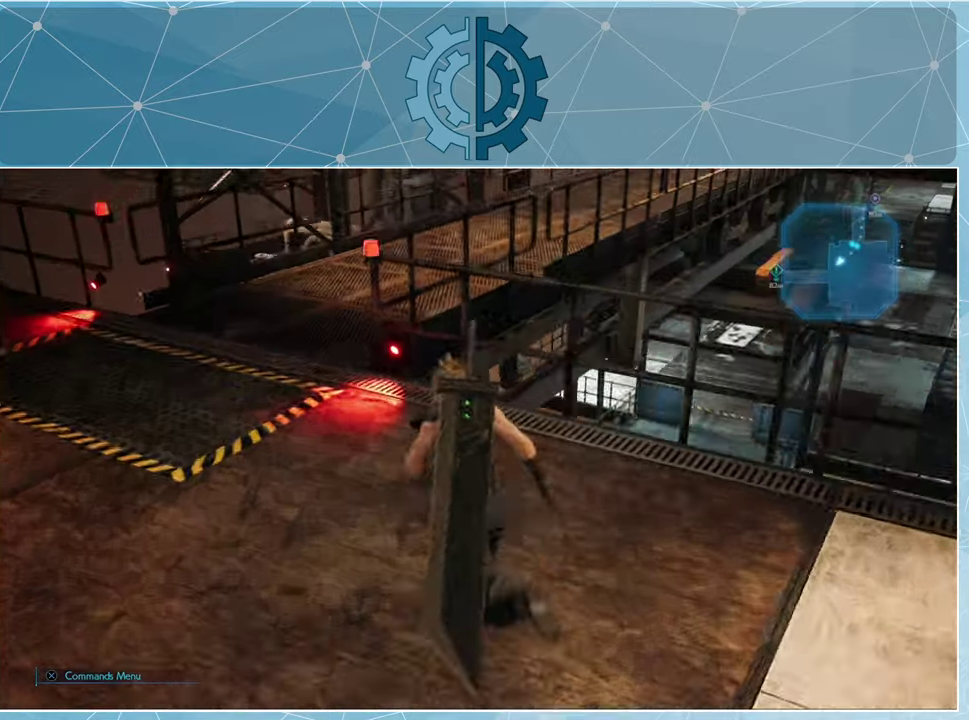
{"buttons": [], "left_stick": "up-left", "right_stick": "center", "events": [[66, "right_stick", "left"], [400, "R1", "up"], [400, "right_stick", "center"]]}
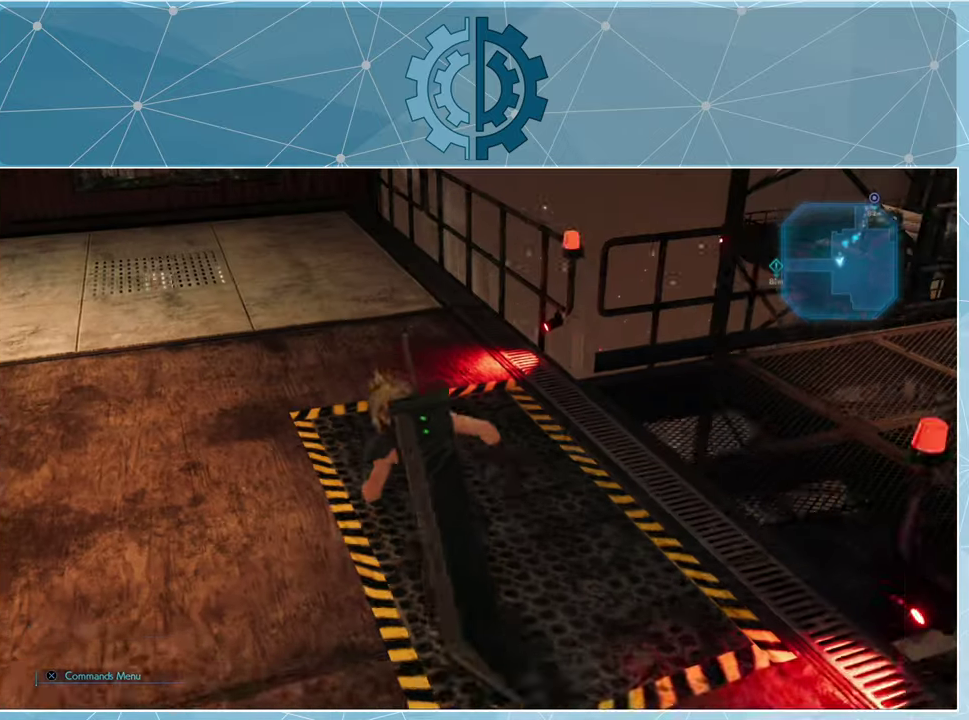
{"buttons": [], "left_stick": "up", "right_stick": "down-left", "events": [[33, "left_stick", "up"], [33, "right_stick", "down-left"], [233, "right_stick", "center"], [500, "right_stick", "down-left"]]}
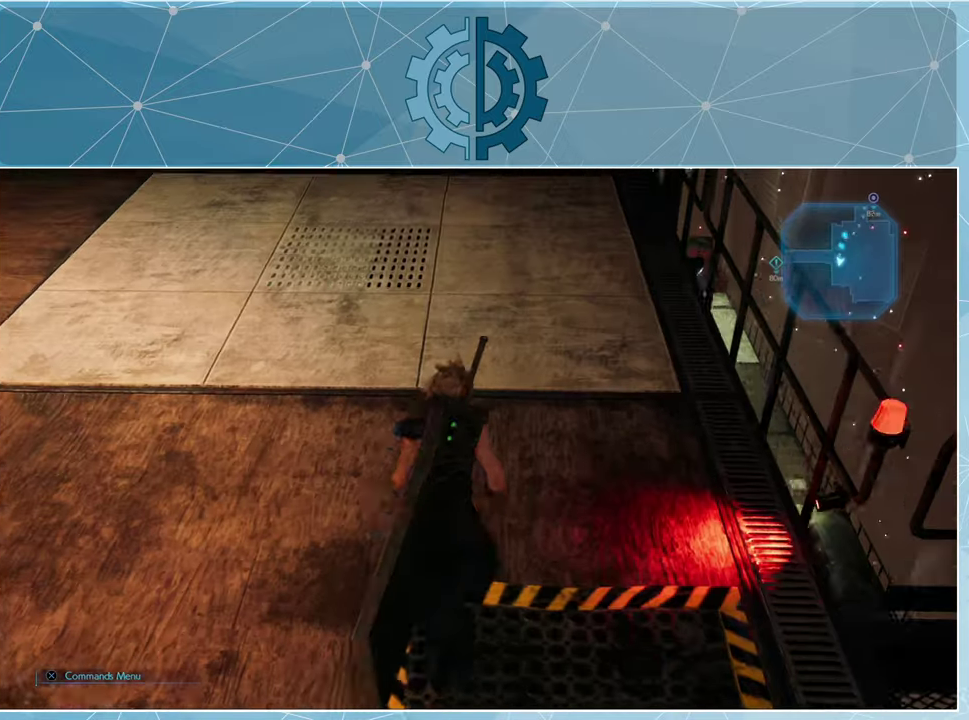
{"buttons": [], "left_stick": "up-right", "right_stick": "down", "events": [[33, "left_stick", "up-right"], [33, "right_stick", "down"]]}
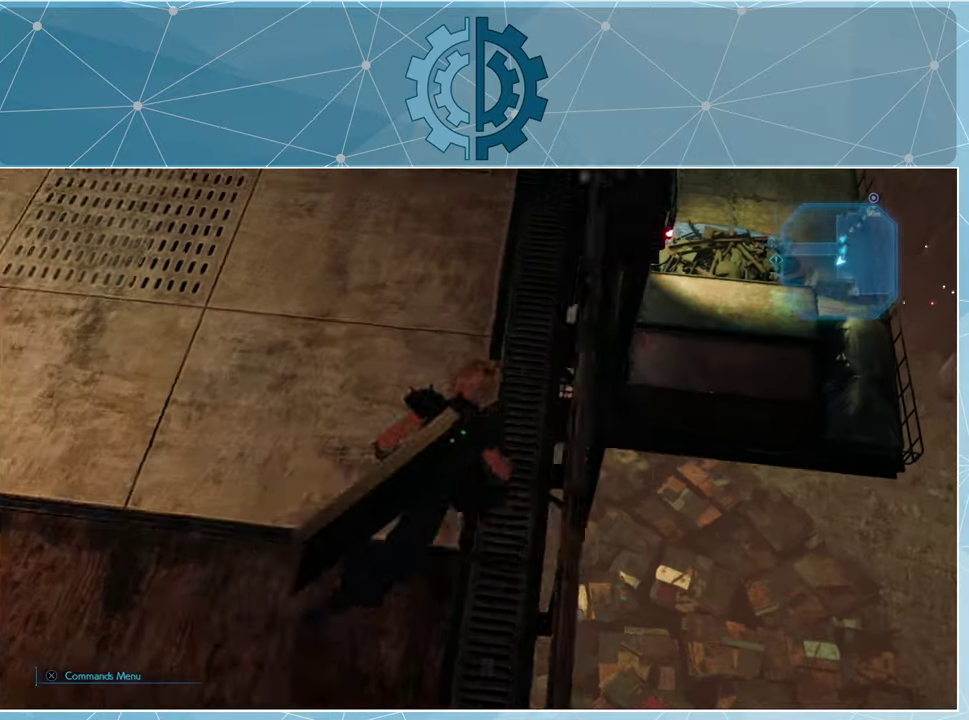
{"buttons": [], "left_stick": "center", "right_stick": "center", "events": [[100, "right_stick", "center"], [166, "right_stick", "left"], [233, "left_stick", "center"], [366, "right_stick", "up"], [433, "right_stick", "center"]]}
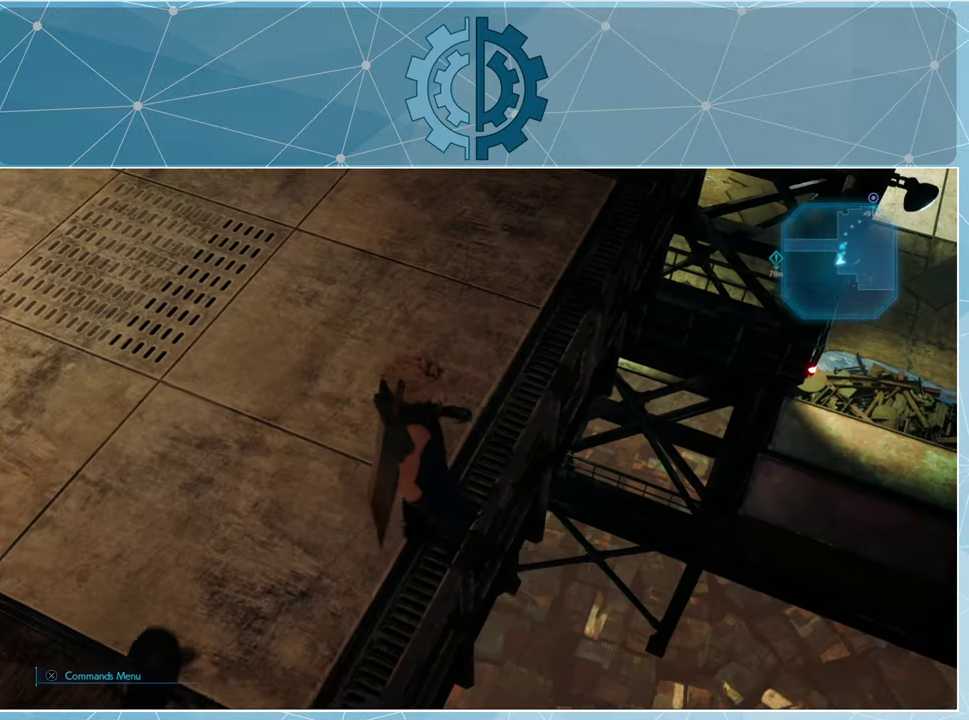
{"buttons": [], "left_stick": "center", "right_stick": "up", "events": [[33, "right_stick", "right"], [200, "right_stick", "center"], [466, "right_stick", "up"]]}
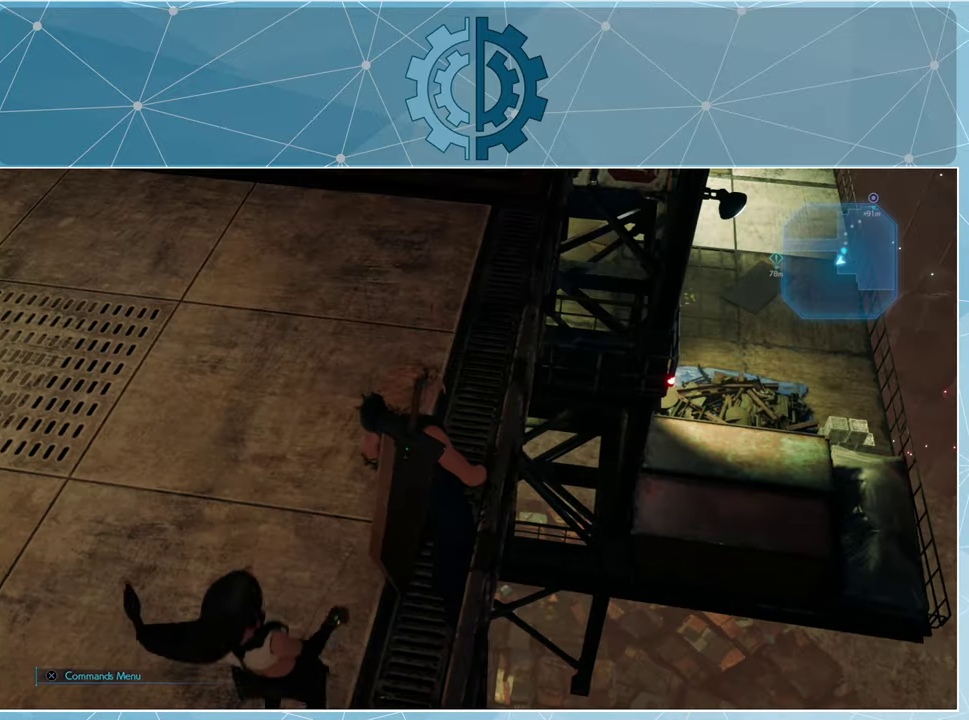
{"buttons": [], "left_stick": "up", "right_stick": "center", "events": [[133, "right_stick", "center"], [233, "right_stick", "up"], [433, "right_stick", "center"], [500, "left_stick", "up"]]}
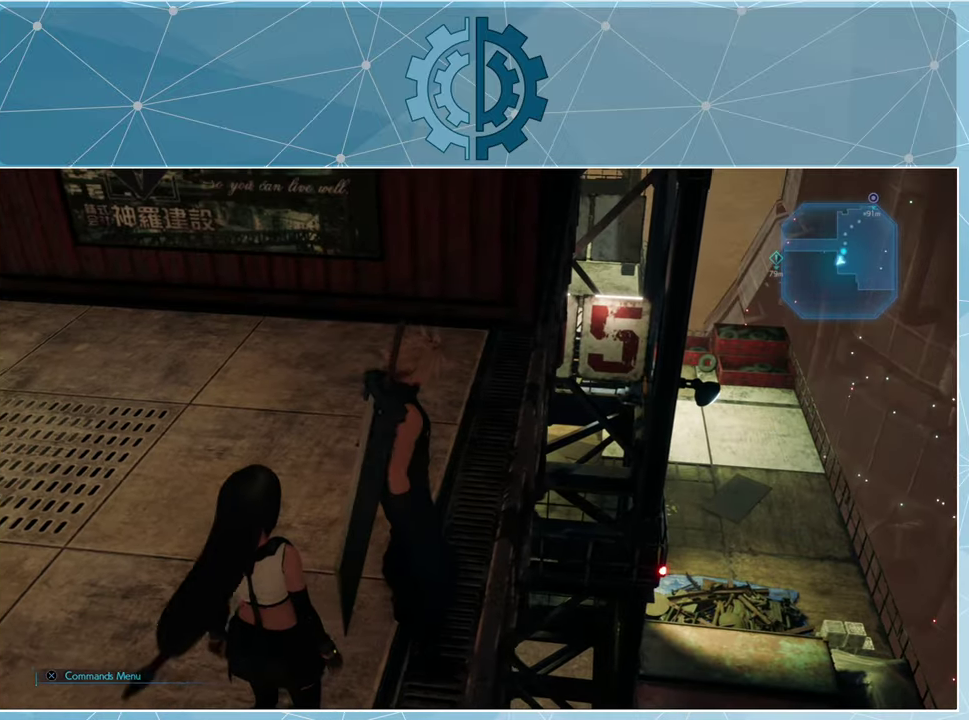
{"buttons": [], "left_stick": "up", "right_stick": "up-left", "events": [[500, "right_stick", "up-left"]]}